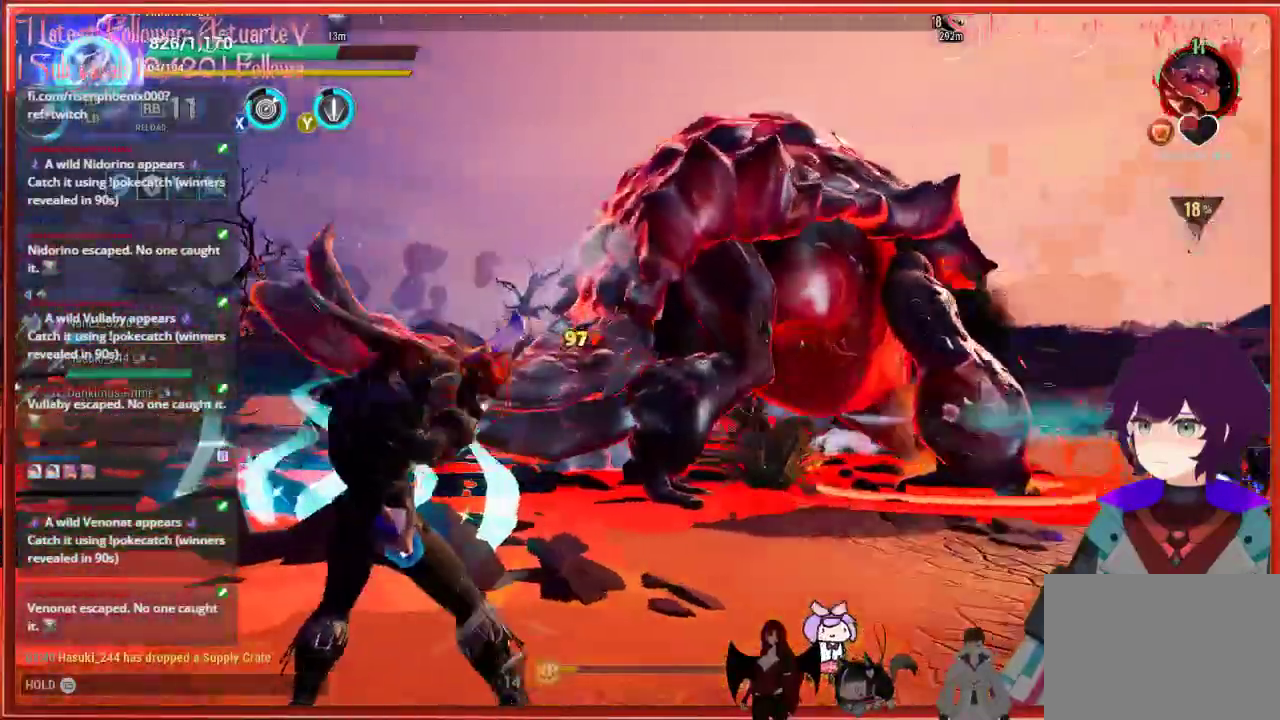
Gameplay with a controller (Xbox layout); each line is a JSON object with the inputs held at the frame after it. "events" lists button and stick changes between this image and that frame as [ms after this image, input, new state], when the widget could be followed in between.
{"buttons": ["R2"], "left_stick": "down-right", "right_stick": "center", "events": [[300, "right_stick", "center"]]}
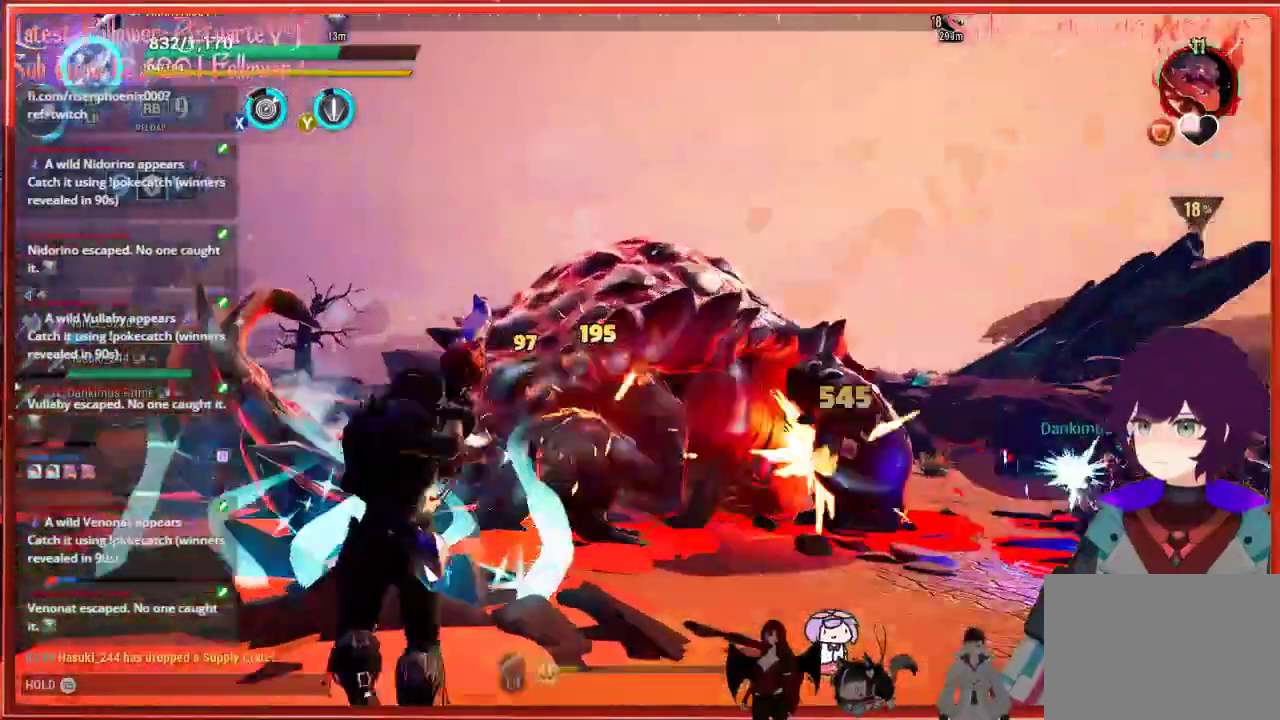
{"buttons": ["R2"], "left_stick": "left", "right_stick": "center", "events": [[133, "left_stick", "left"]]}
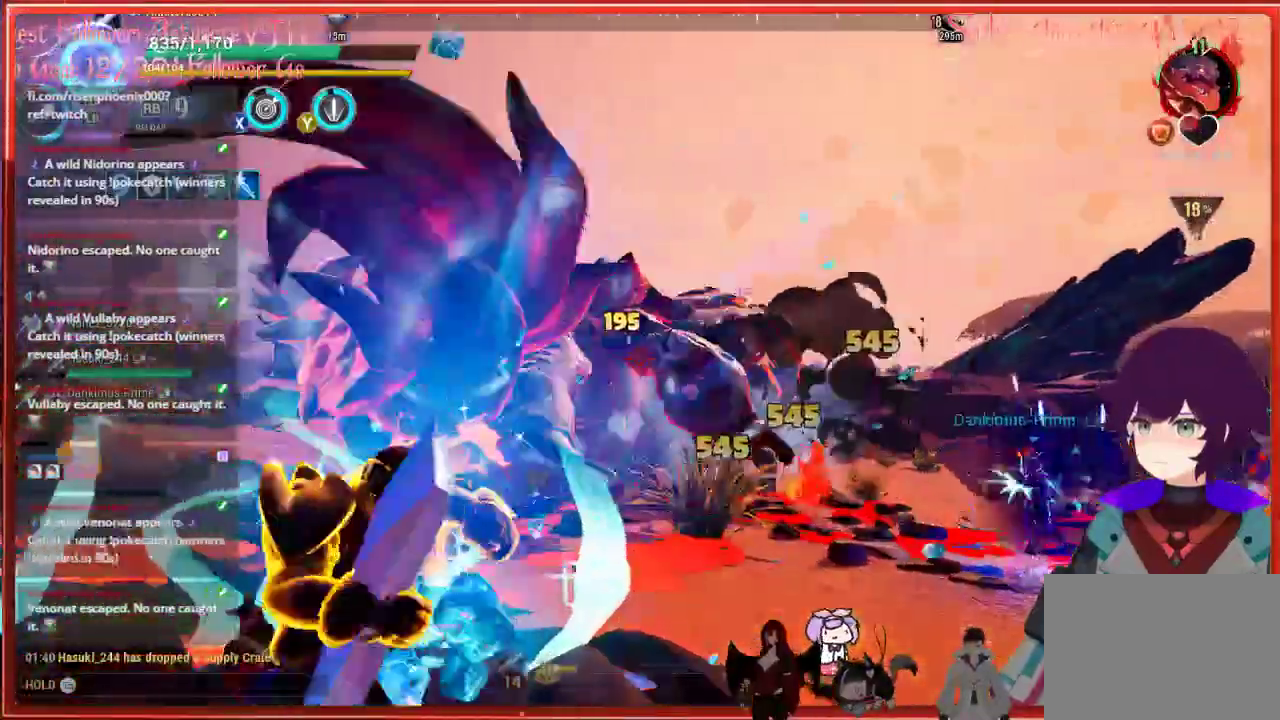
{"buttons": ["R2"], "left_stick": "left", "right_stick": "center", "events": []}
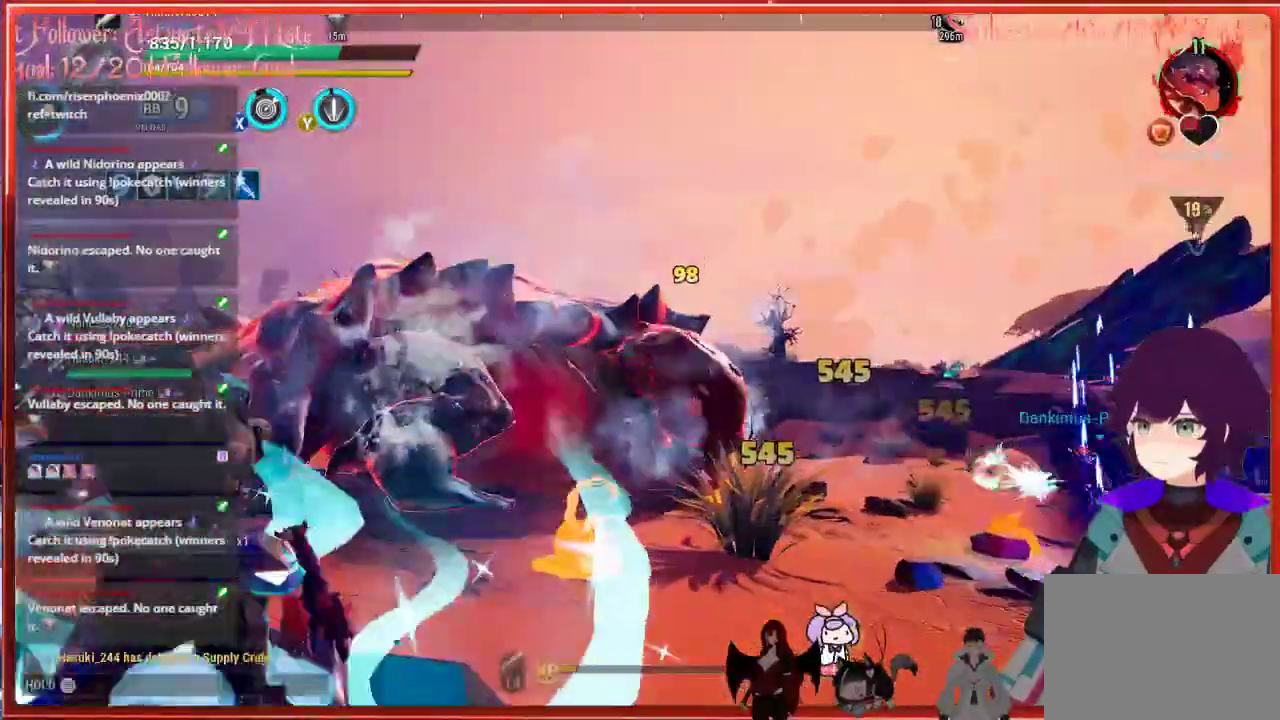
{"buttons": ["R2"], "left_stick": "up-left", "right_stick": "center", "events": [[133, "left_stick", "up-left"]]}
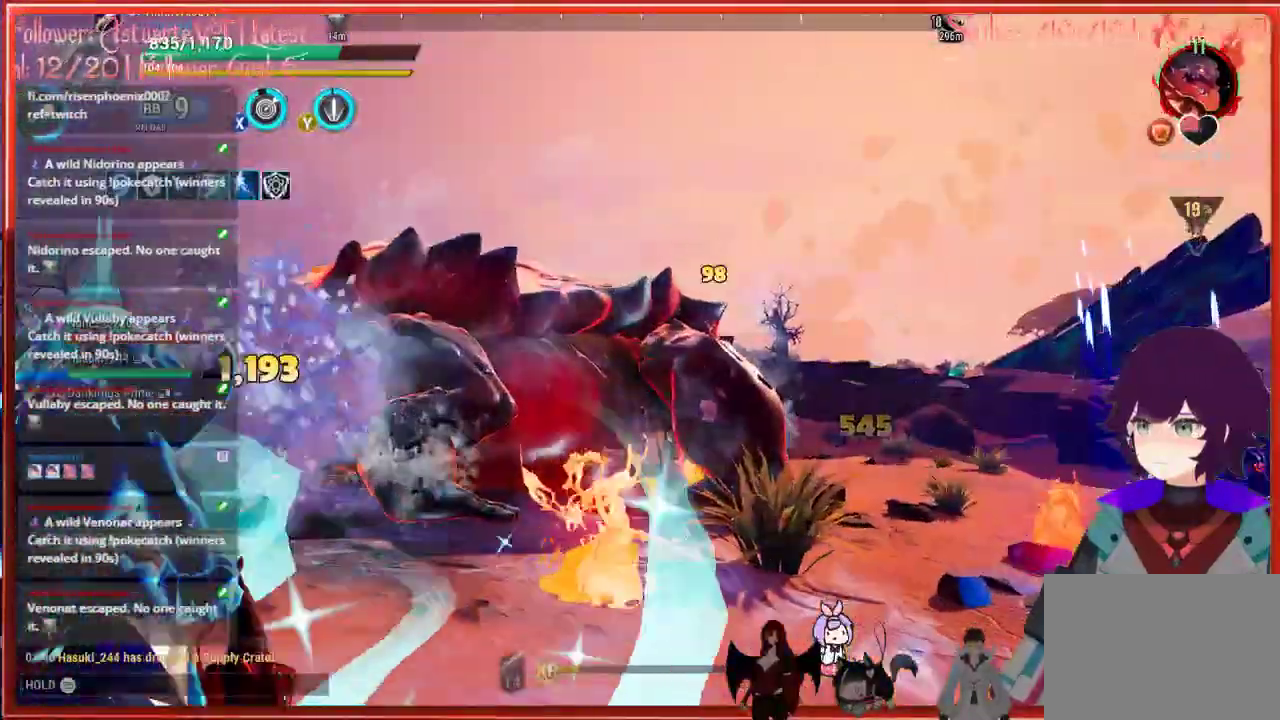
{"buttons": ["R2"], "left_stick": "up-left", "right_stick": "center", "events": []}
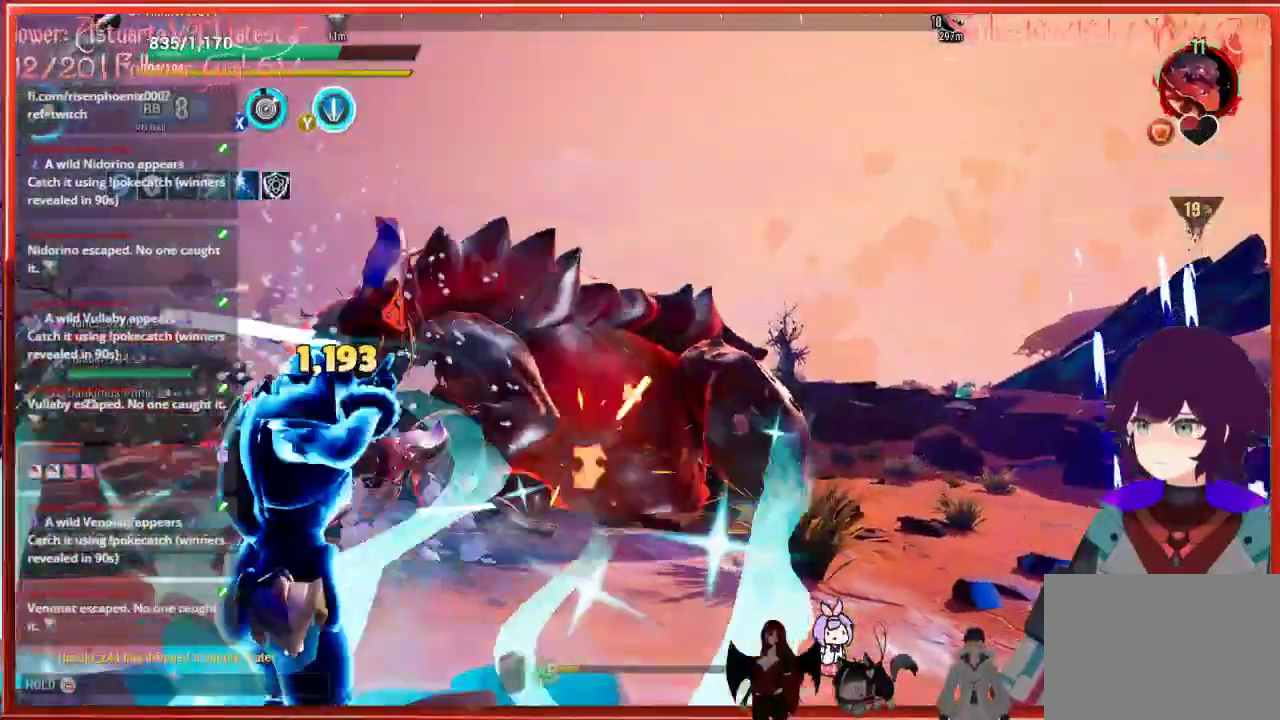
{"buttons": [], "left_stick": "center", "right_stick": "center", "events": [[167, "R2", "up"], [500, "left_stick", "center"]]}
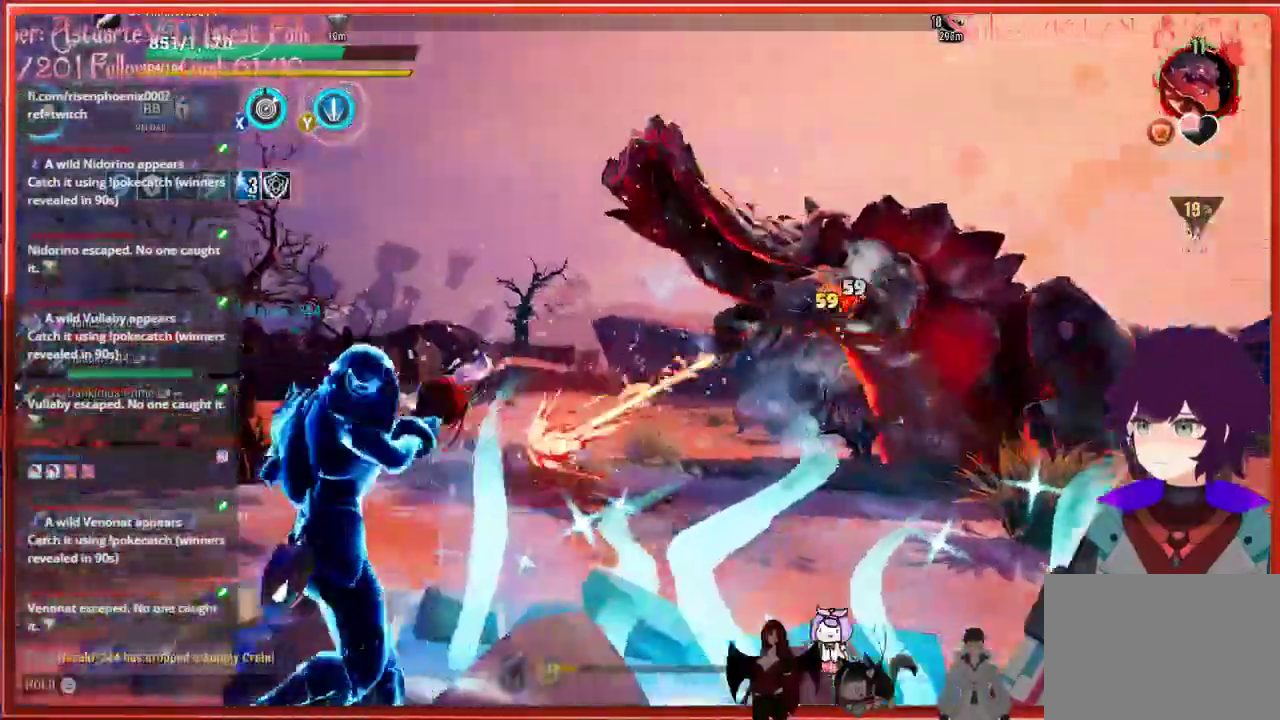
{"buttons": ["R2"], "left_stick": "down-left", "right_stick": "center", "events": [[33, "left_stick", "up-left"], [67, "R2", "down"], [67, "left_stick", "down-left"]]}
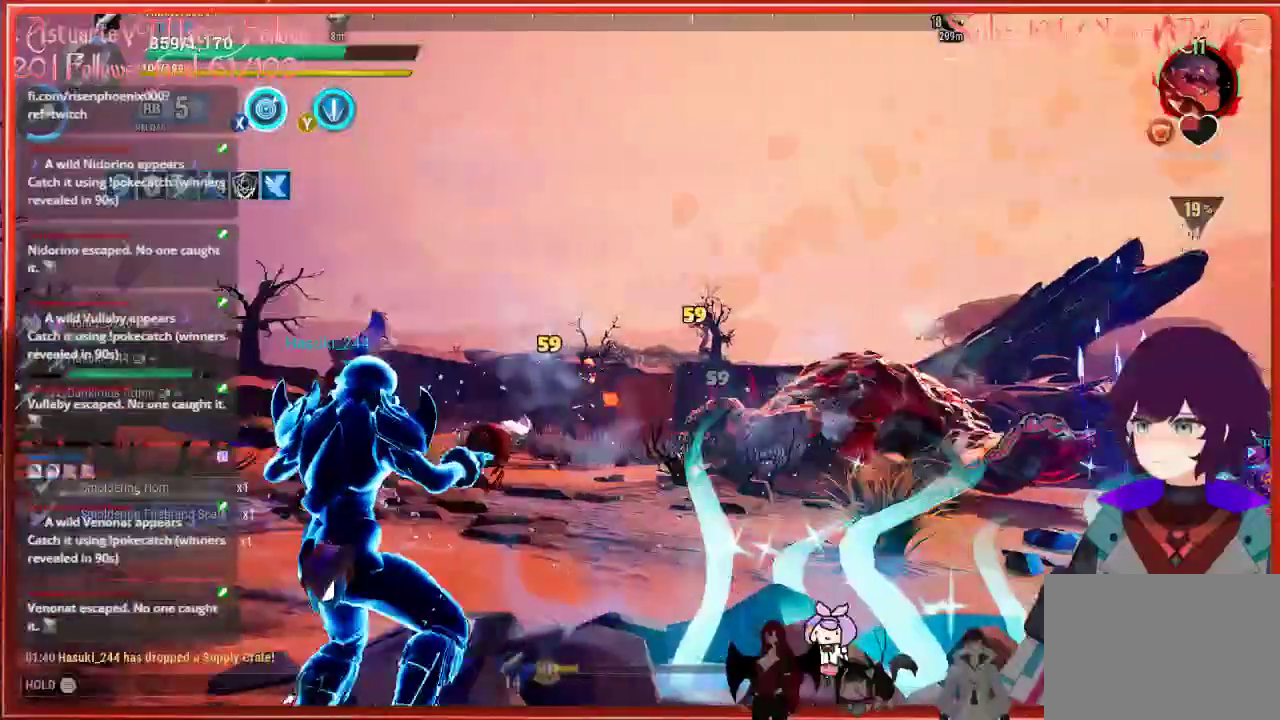
{"buttons": ["R2"], "left_stick": "down-left", "right_stick": "center", "events": []}
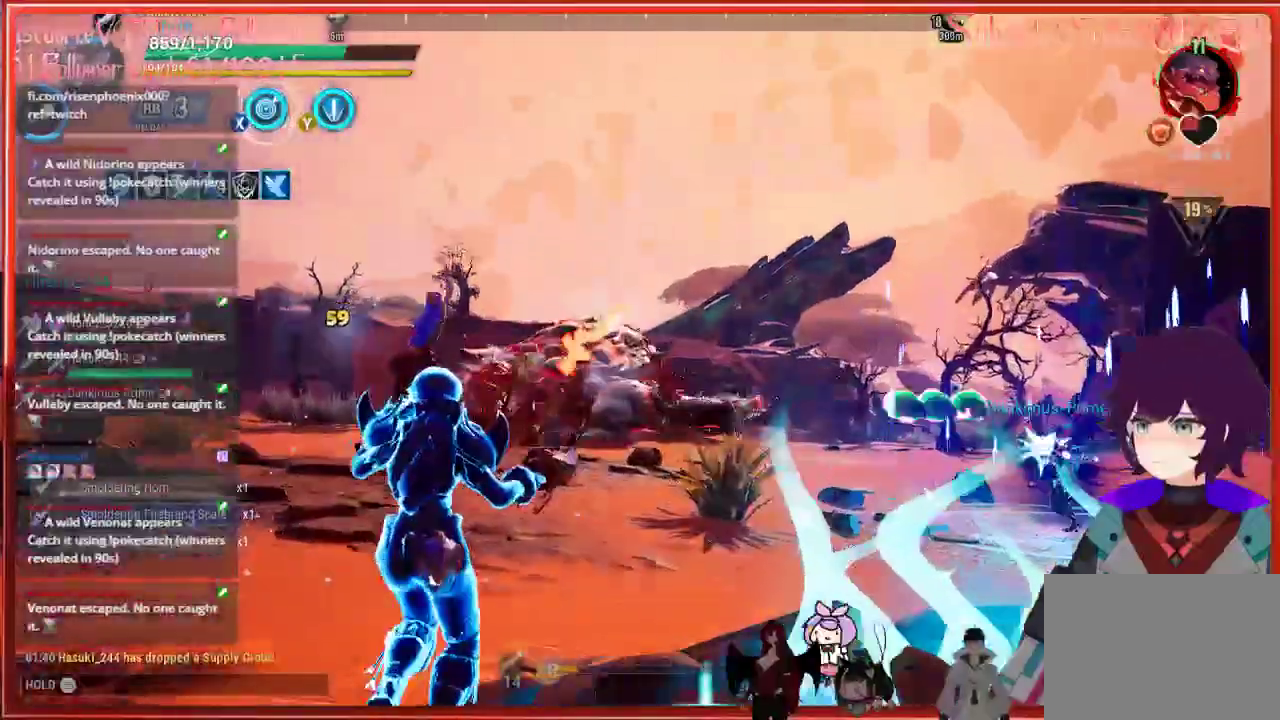
{"buttons": ["R2"], "left_stick": "down-left", "right_stick": "center", "events": []}
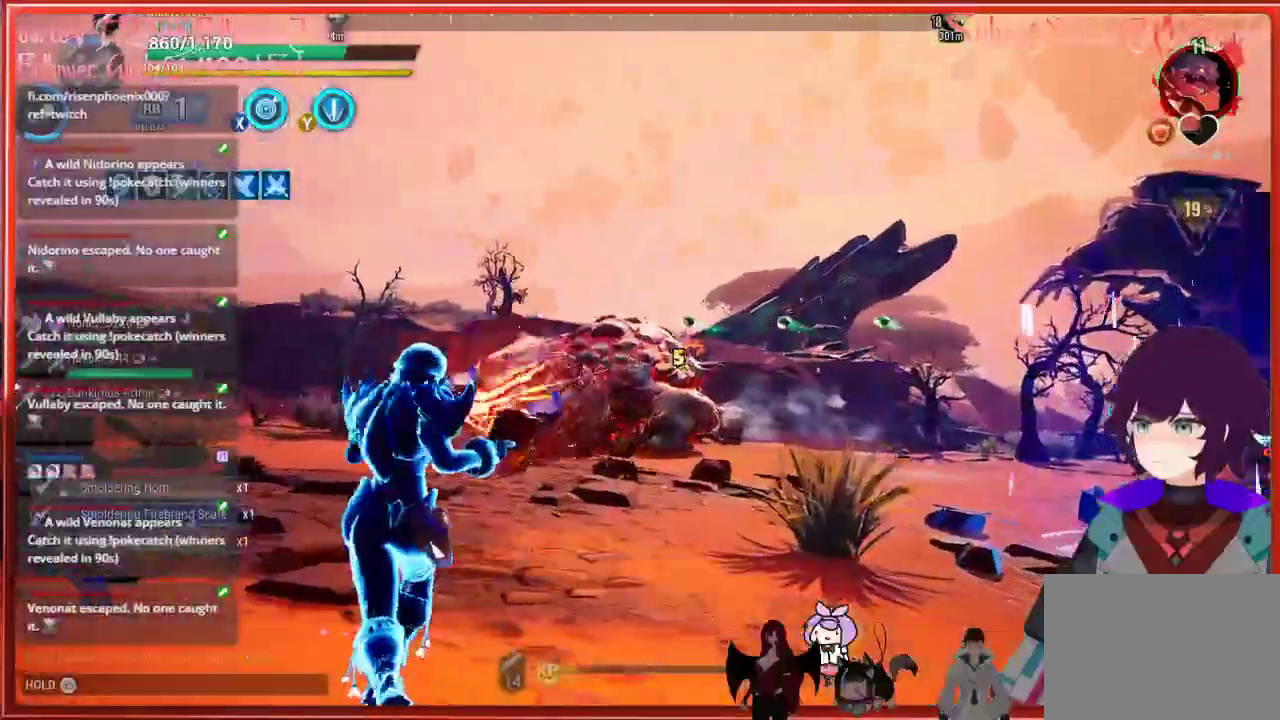
{"buttons": ["R2"], "left_stick": "up-left", "right_stick": "center", "events": [[233, "left_stick", "left"], [333, "left_stick", "up-left"]]}
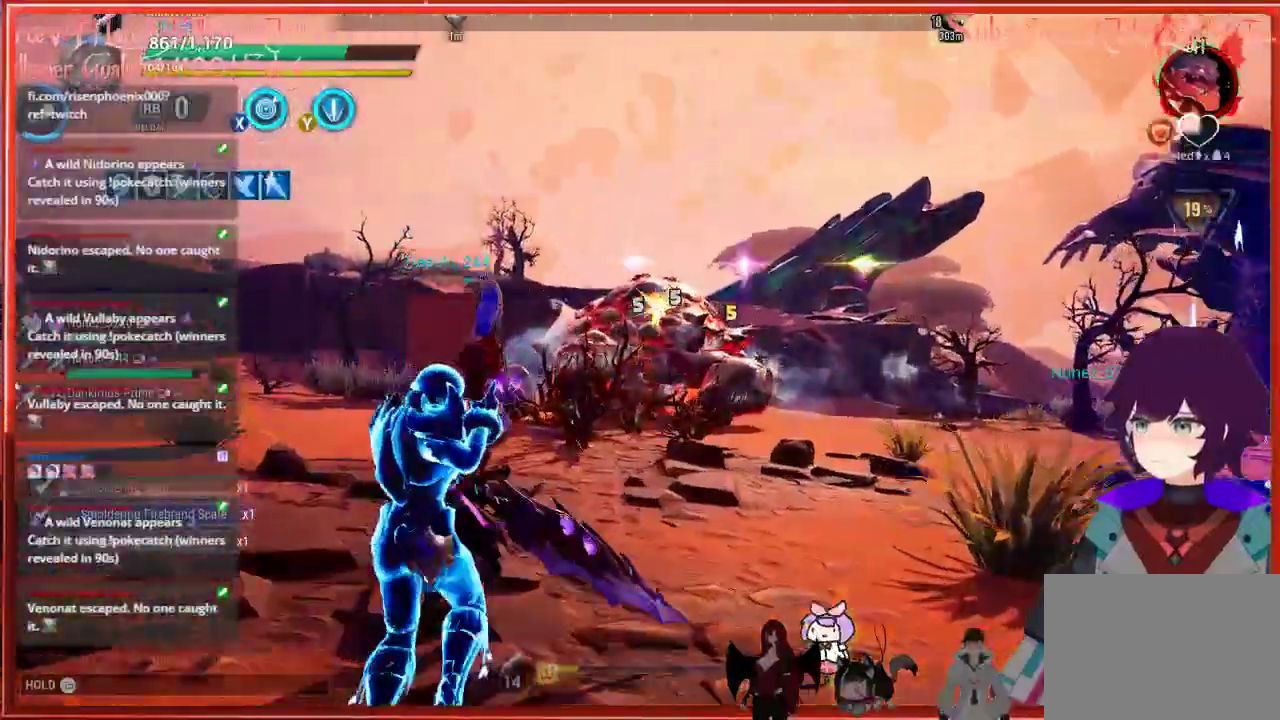
{"buttons": ["R2"], "left_stick": "up-left", "right_stick": "center", "events": []}
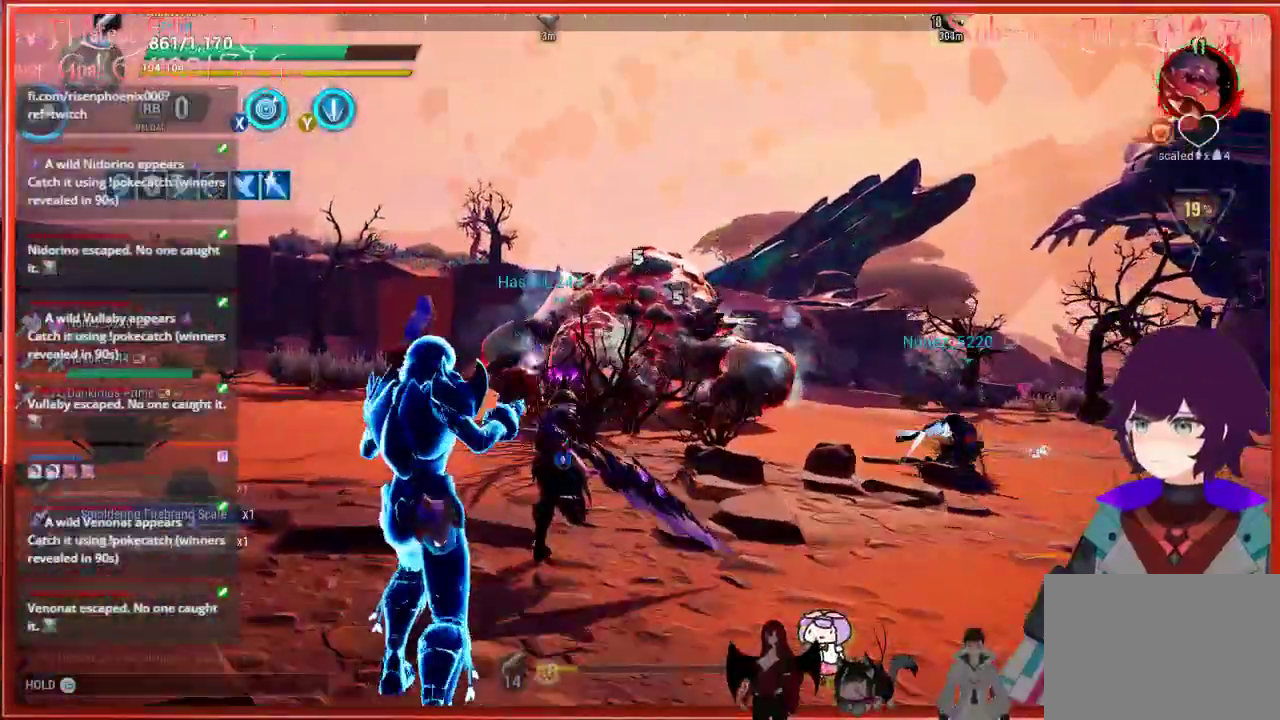
{"buttons": ["R2"], "left_stick": "up", "right_stick": "center", "events": [[17, "left_stick", "up"]]}
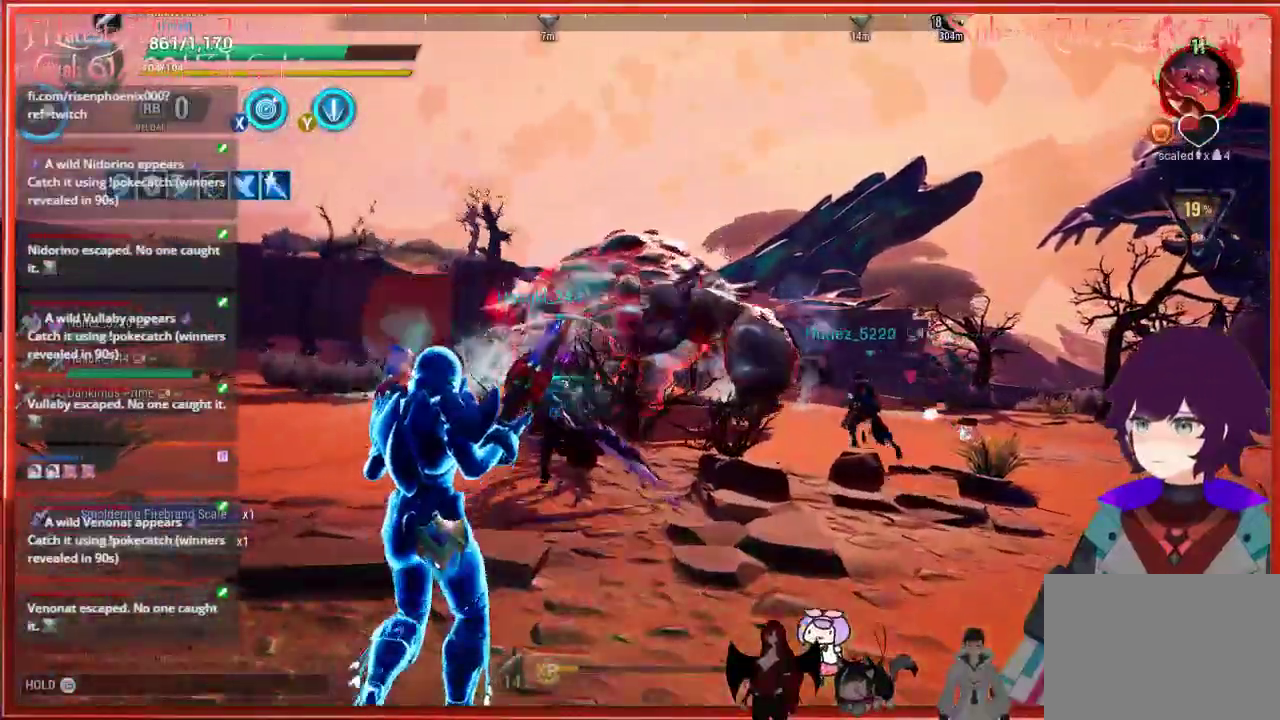
{"buttons": [], "left_stick": "up", "right_stick": "center", "events": [[233, "R2", "up"]]}
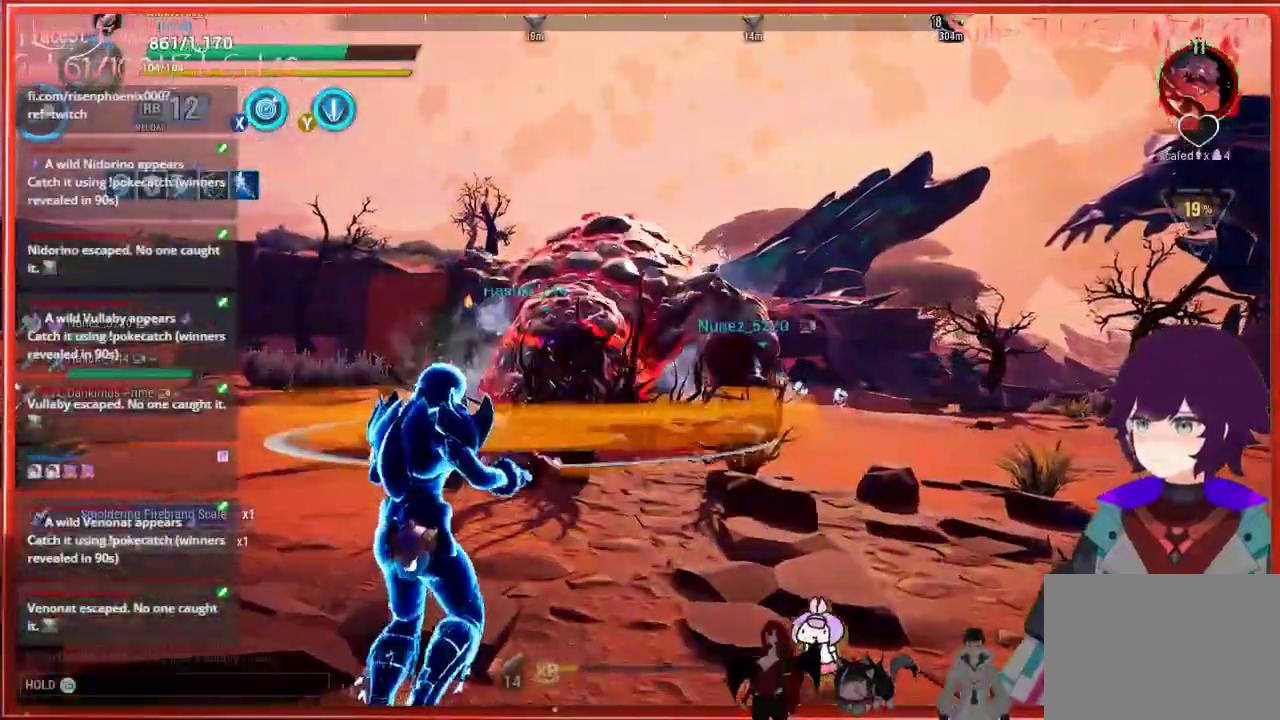
{"buttons": [], "left_stick": "up", "right_stick": "center", "events": []}
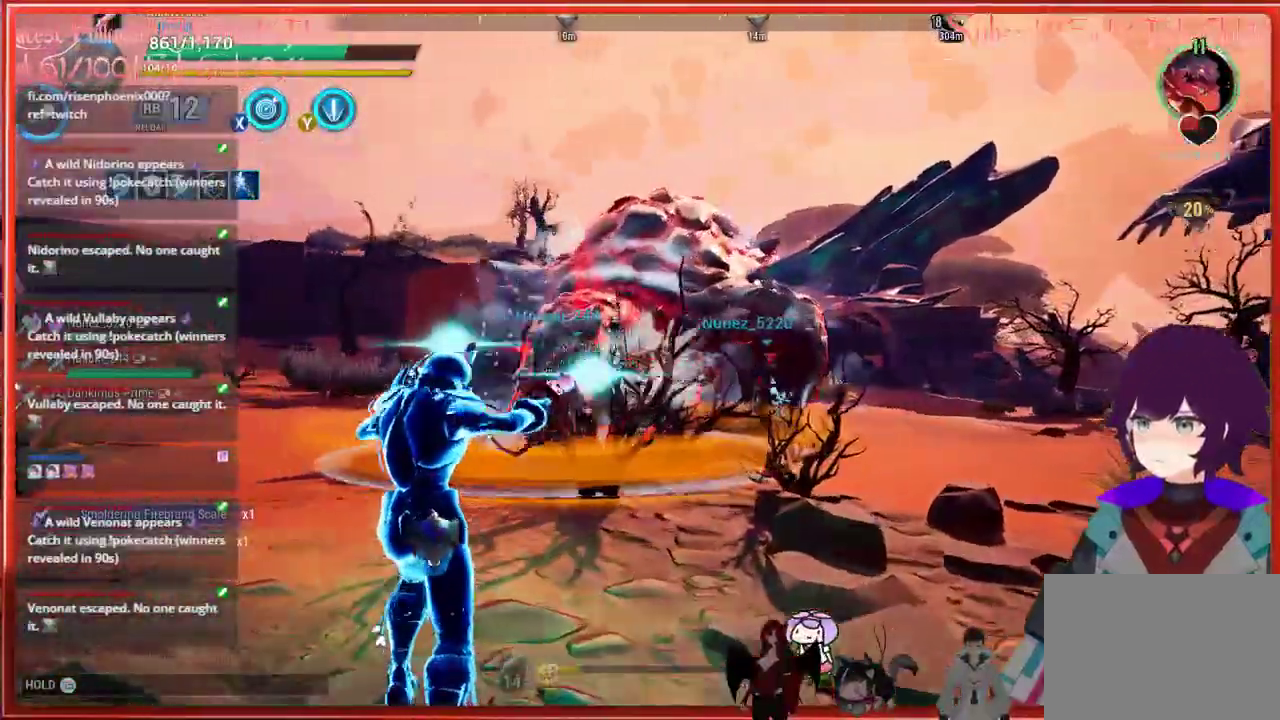
{"buttons": [], "left_stick": "up", "right_stick": "center", "events": []}
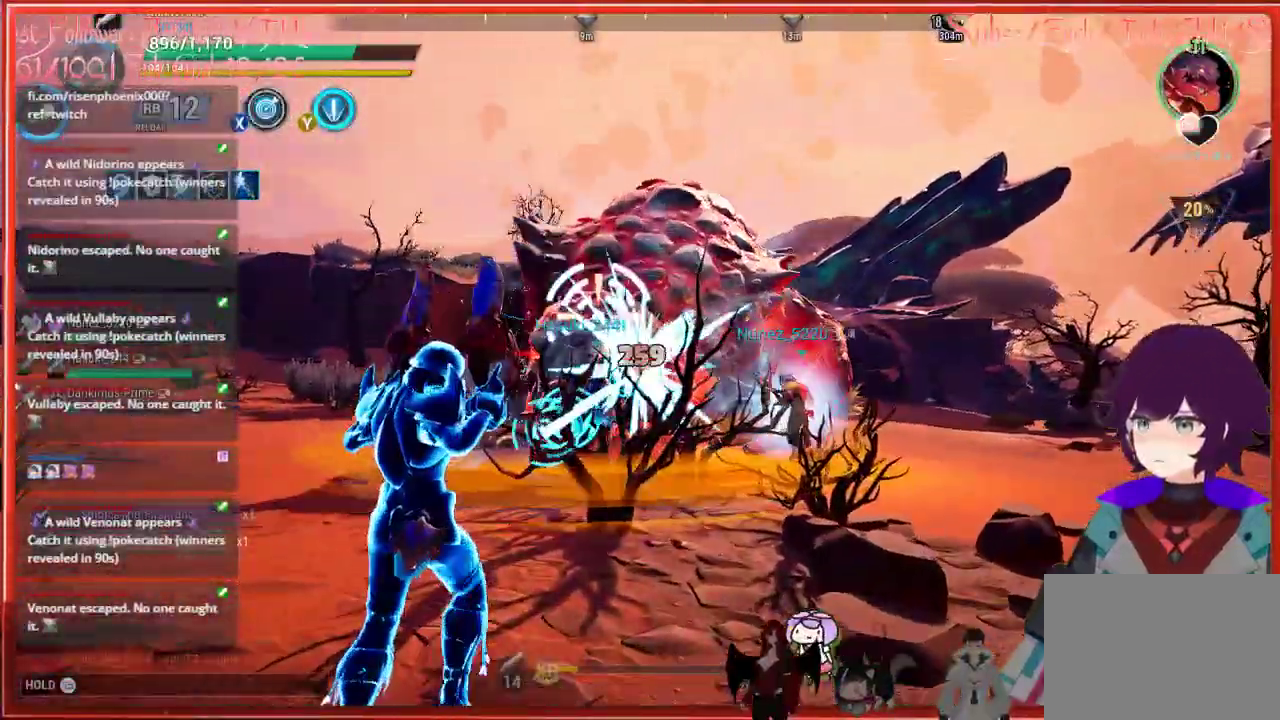
{"buttons": [], "left_stick": "up", "right_stick": "center", "events": []}
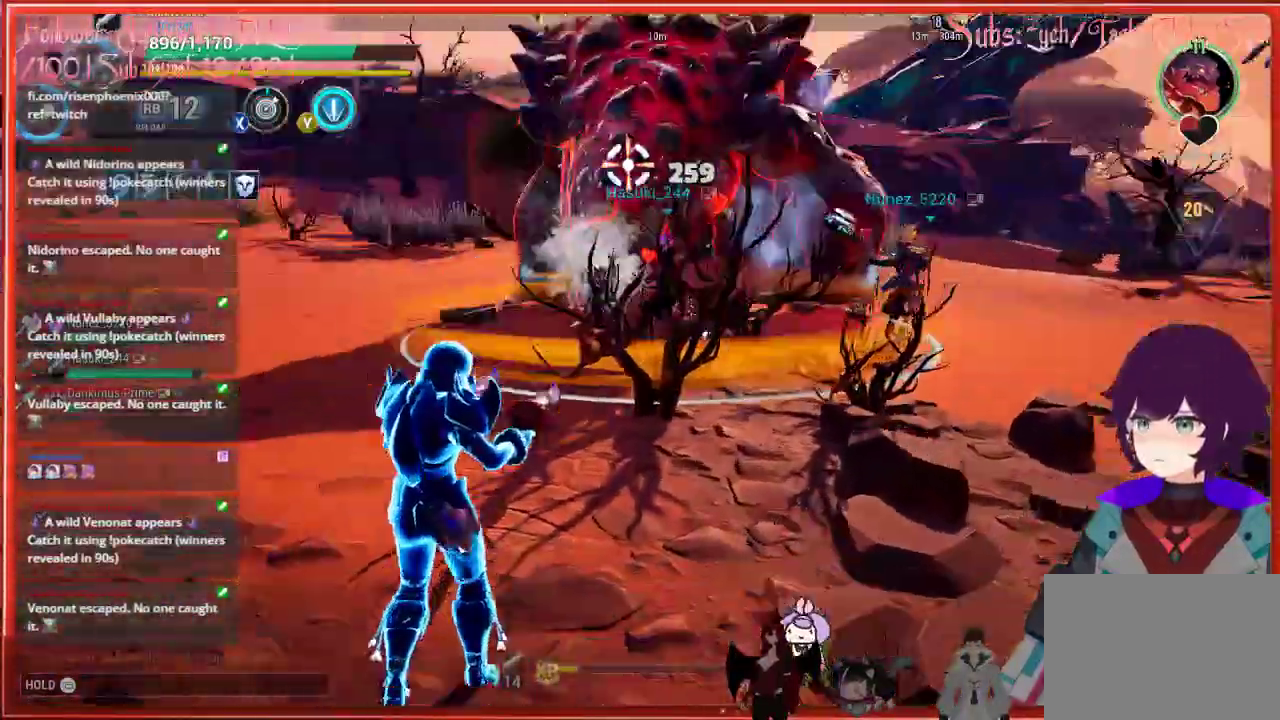
{"buttons": [], "left_stick": "down-right", "right_stick": "center", "events": [[117, "left_stick", "down-left"], [233, "left_stick", "down"], [233, "right_stick", "down"], [333, "left_stick", "down-right"], [333, "right_stick", "center"]]}
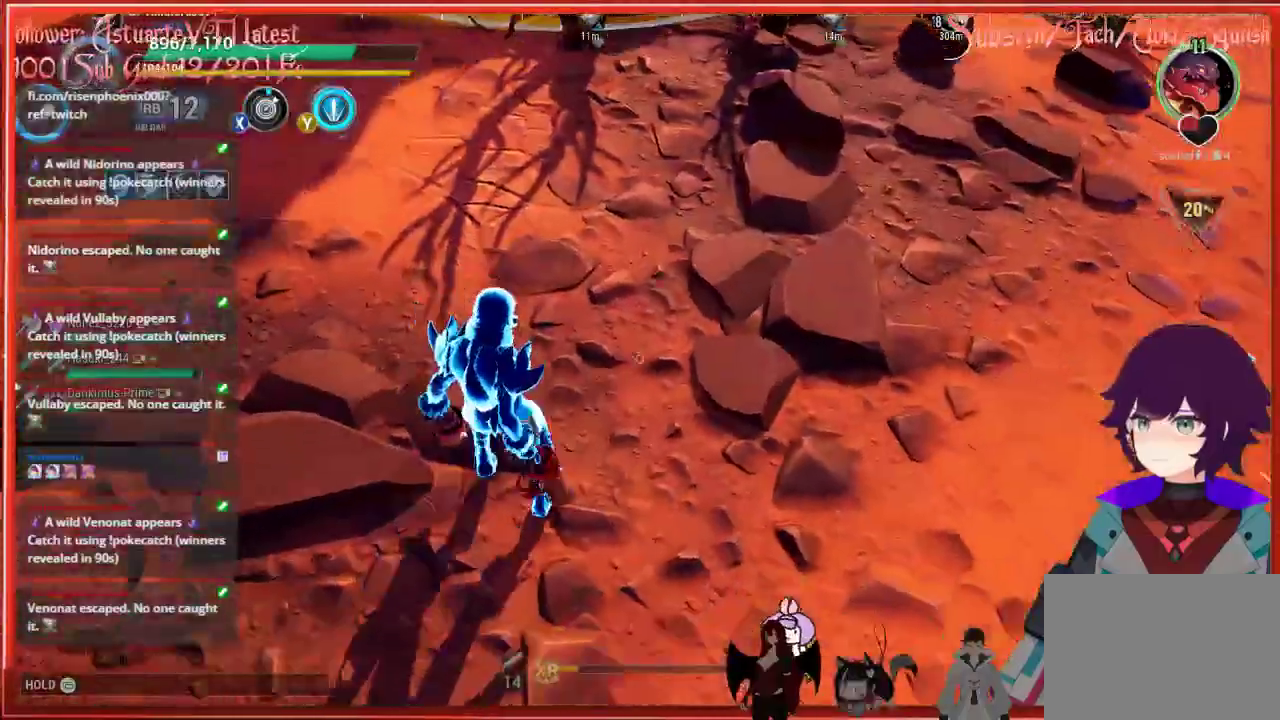
{"buttons": [], "left_stick": "up-left", "right_stick": "center", "events": [[83, "Y", "down"], [267, "Y", "up"], [467, "left_stick", "up-left"]]}
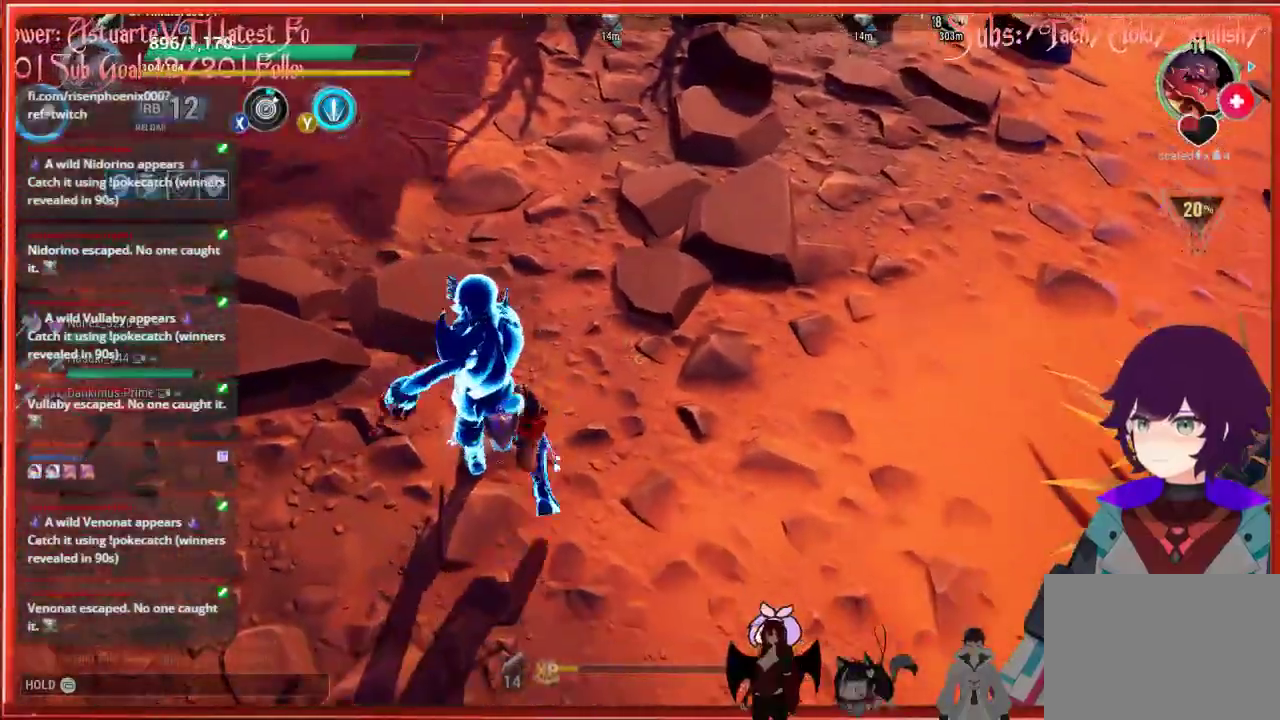
{"buttons": [], "left_stick": "up", "right_stick": "up", "events": [[167, "left_stick", "up"], [217, "right_stick", "up"]]}
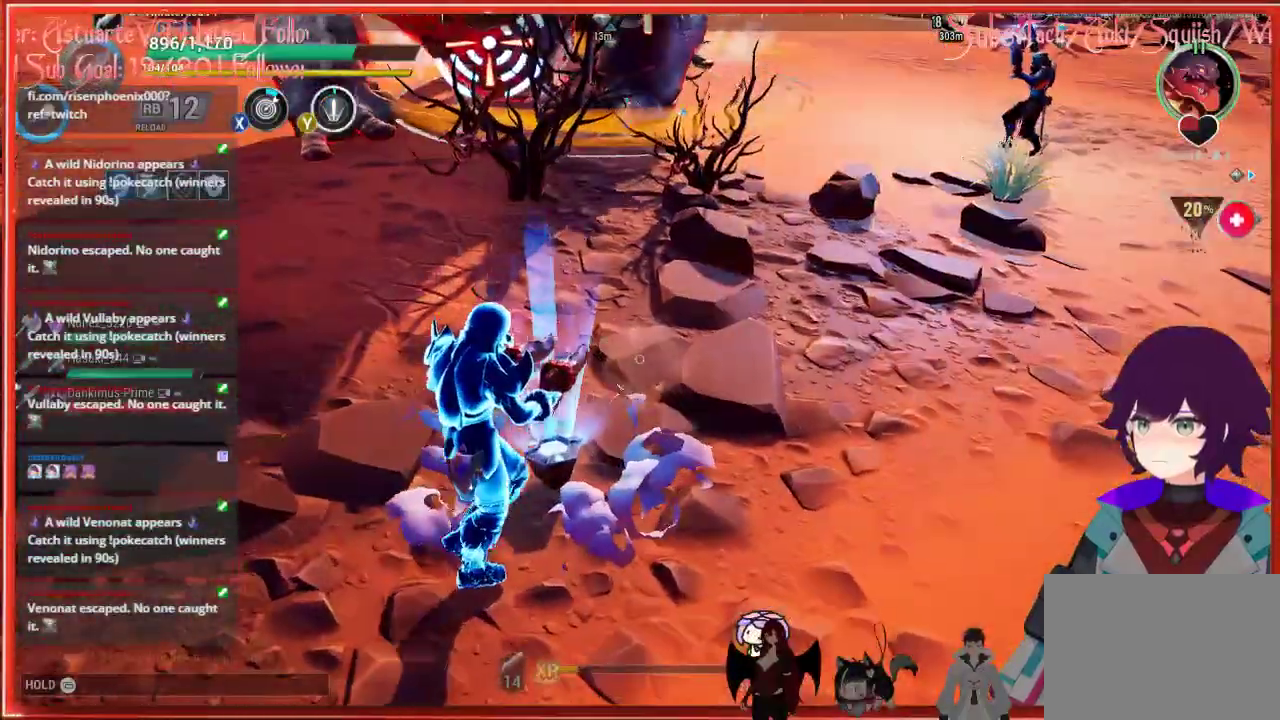
{"buttons": [], "left_stick": "up-right", "right_stick": "center", "events": [[33, "left_stick", "up-right"], [383, "right_stick", "center"]]}
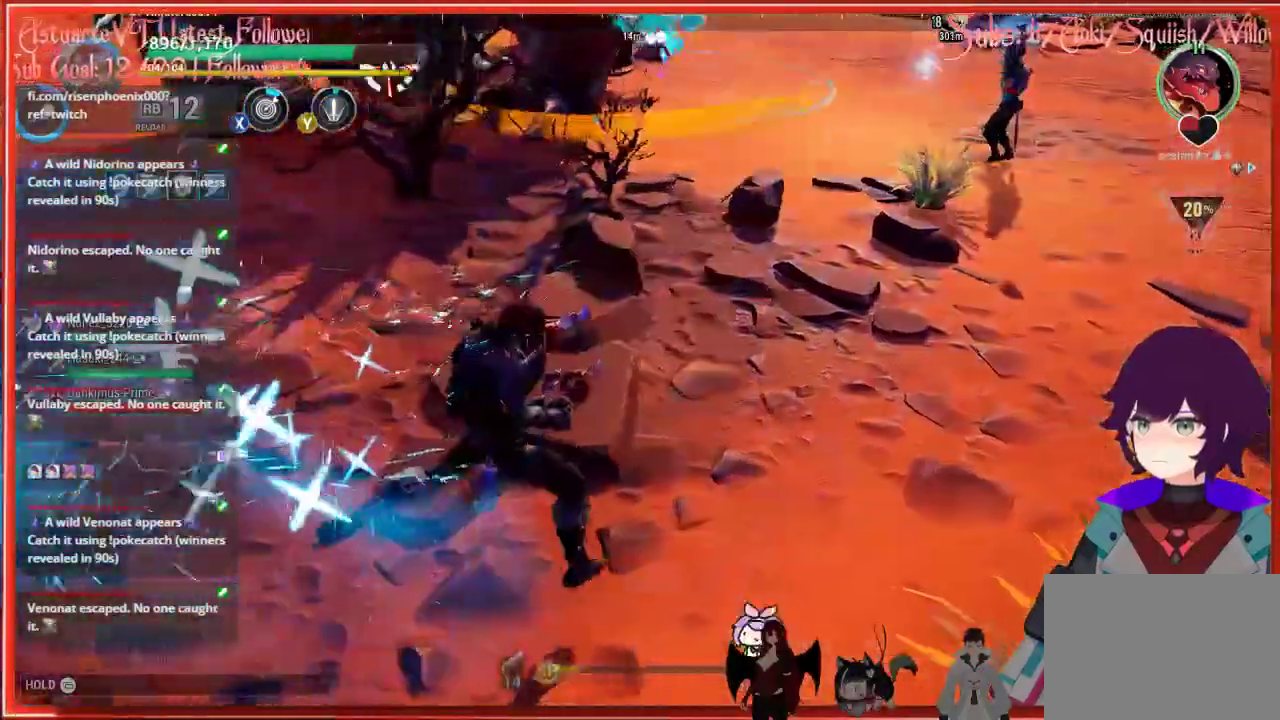
{"buttons": [], "left_stick": "right", "right_stick": "center", "events": [[350, "left_stick", "right"]]}
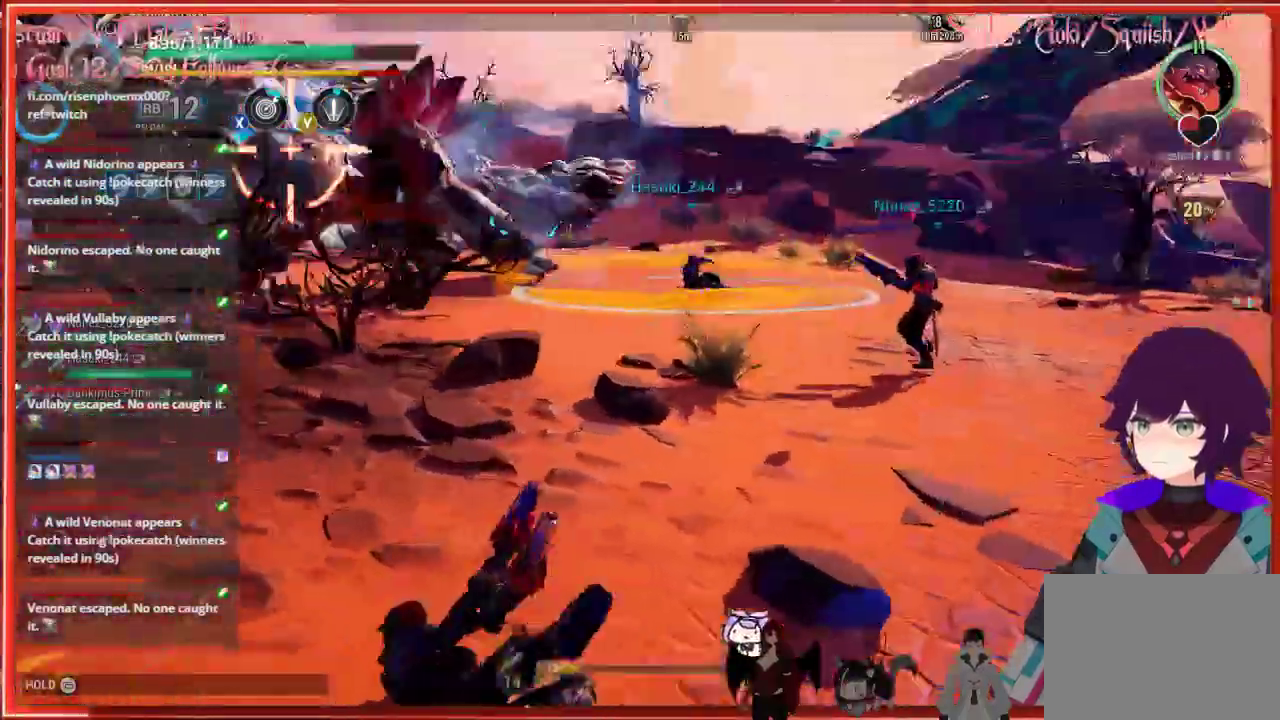
{"buttons": [], "left_stick": "right", "right_stick": "up-left", "events": [[433, "right_stick", "up-left"]]}
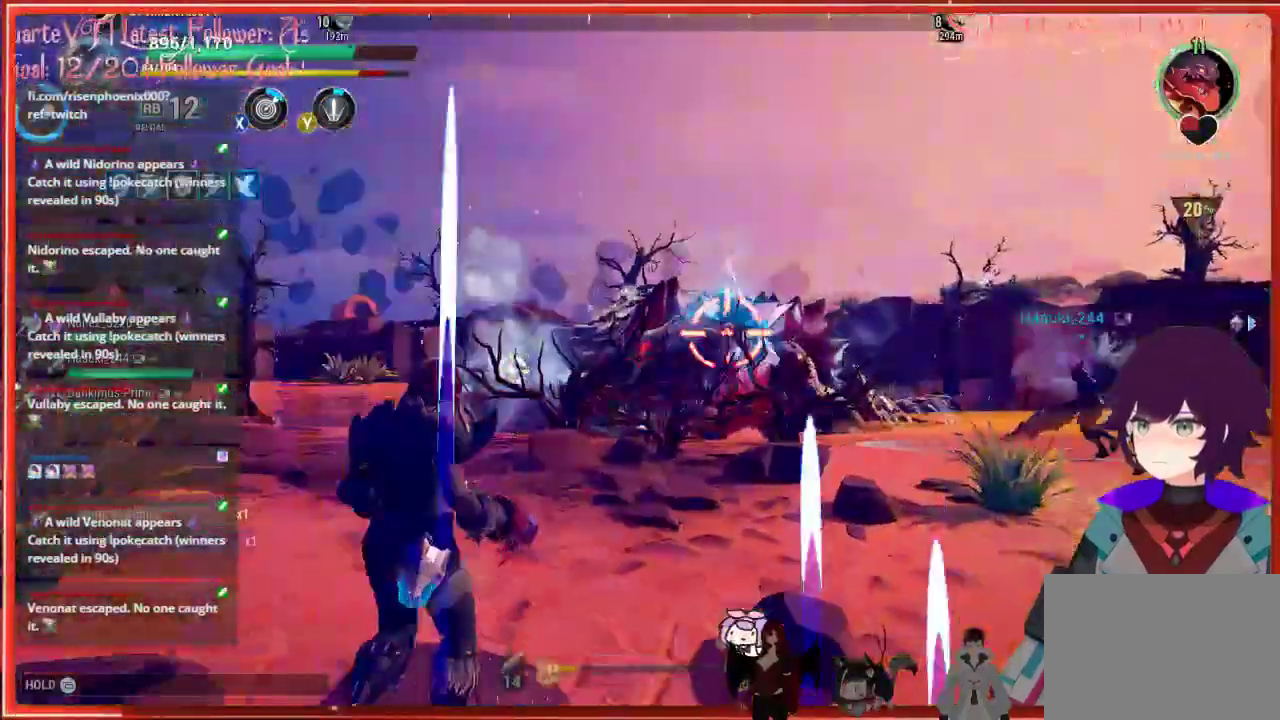
{"buttons": [], "left_stick": "down-right", "right_stick": "left", "events": [[133, "left_stick", "down-right"], [133, "right_stick", "left"]]}
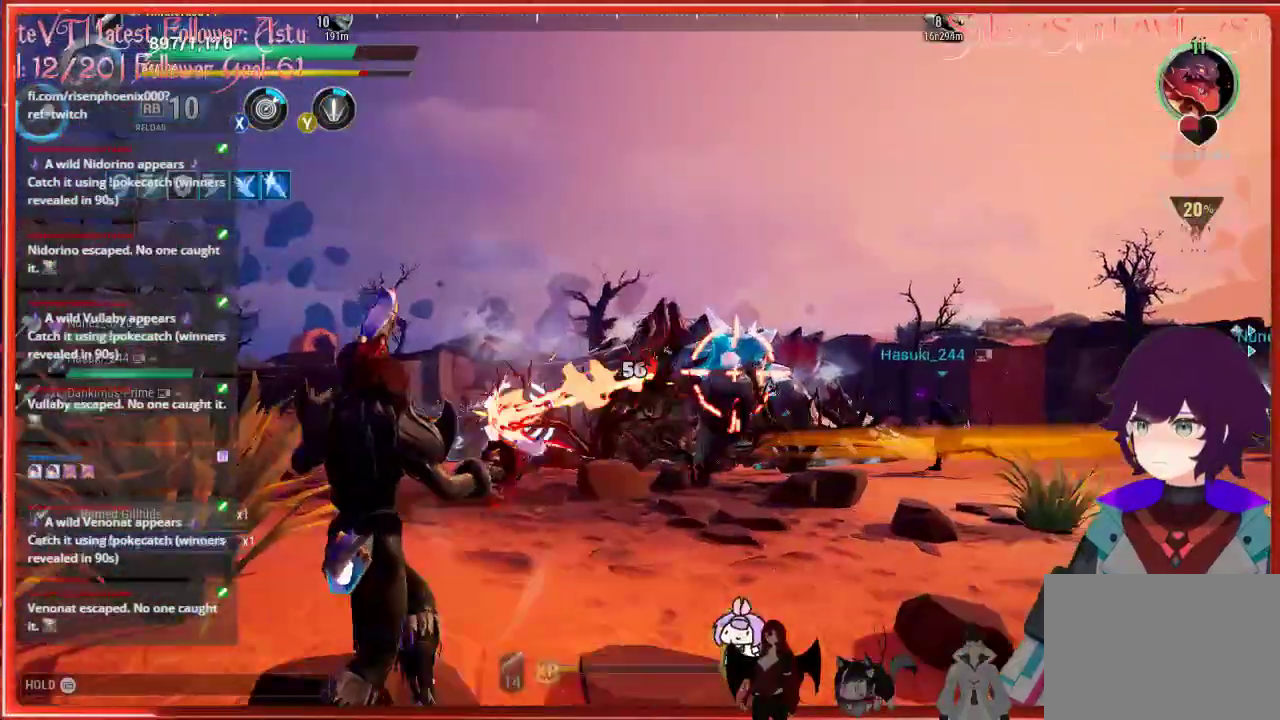
{"buttons": [], "left_stick": "down-right", "right_stick": "left", "events": []}
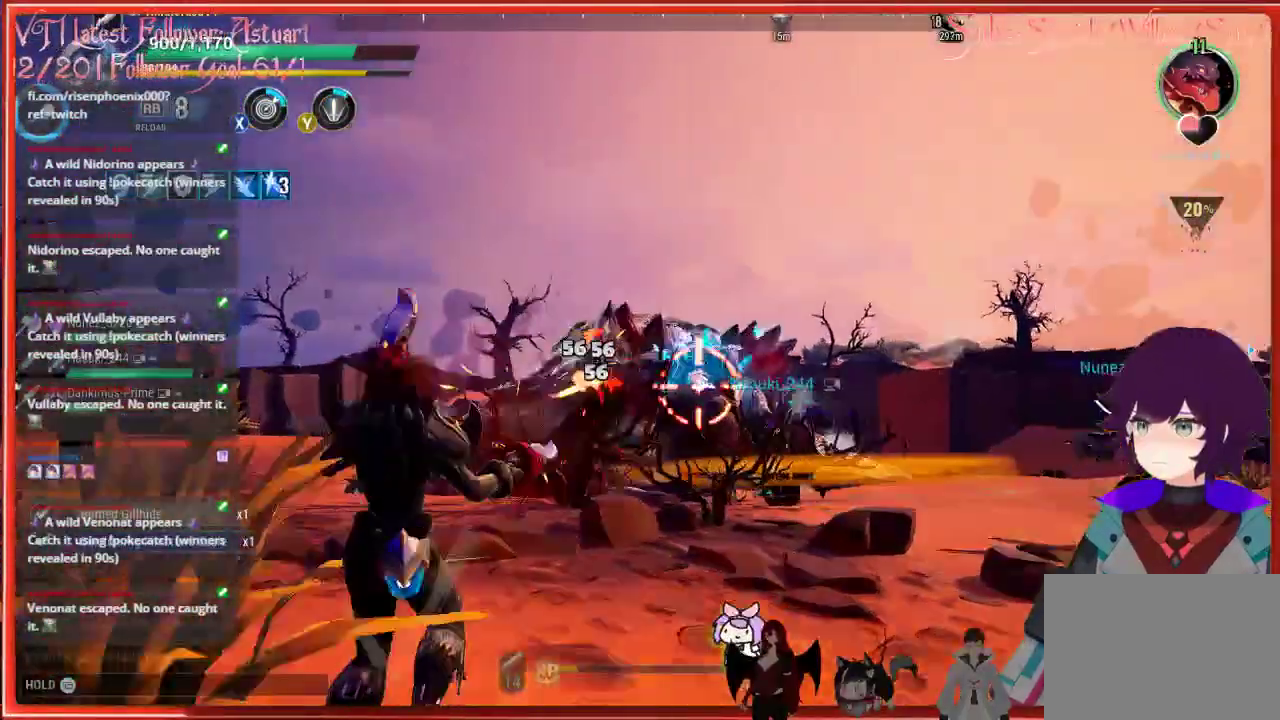
{"buttons": [], "left_stick": "down-right", "right_stick": "left", "events": []}
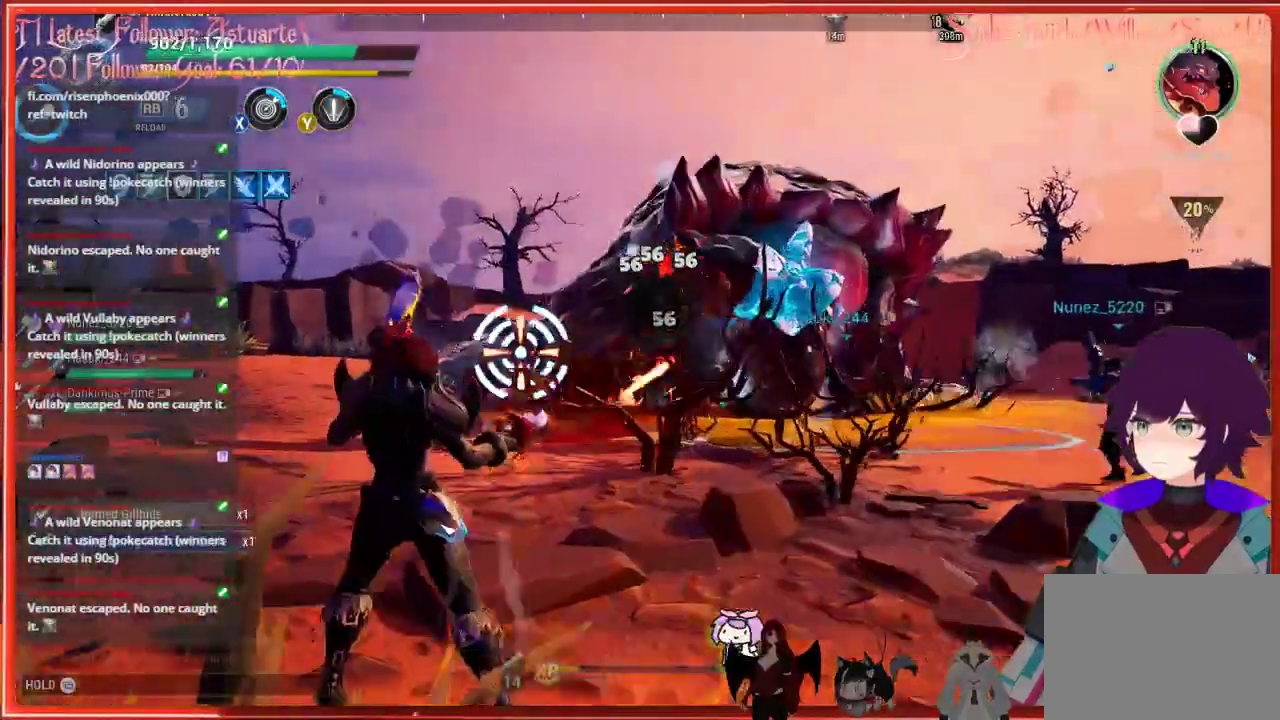
{"buttons": ["R2"], "left_stick": "left", "right_stick": "center", "events": [[283, "right_stick", "center"], [317, "R2", "down"], [317, "left_stick", "left"]]}
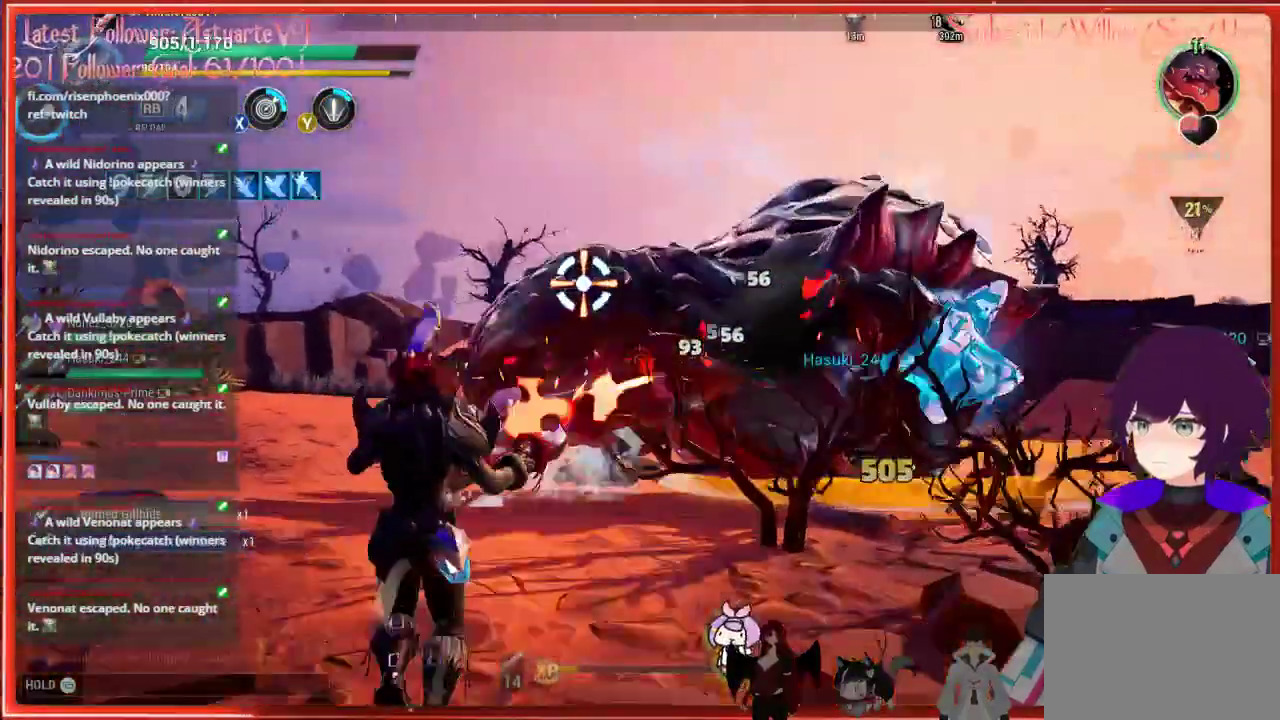
{"buttons": ["R2"], "left_stick": "up-left", "right_stick": "center", "events": [[50, "left_stick", "up-left"]]}
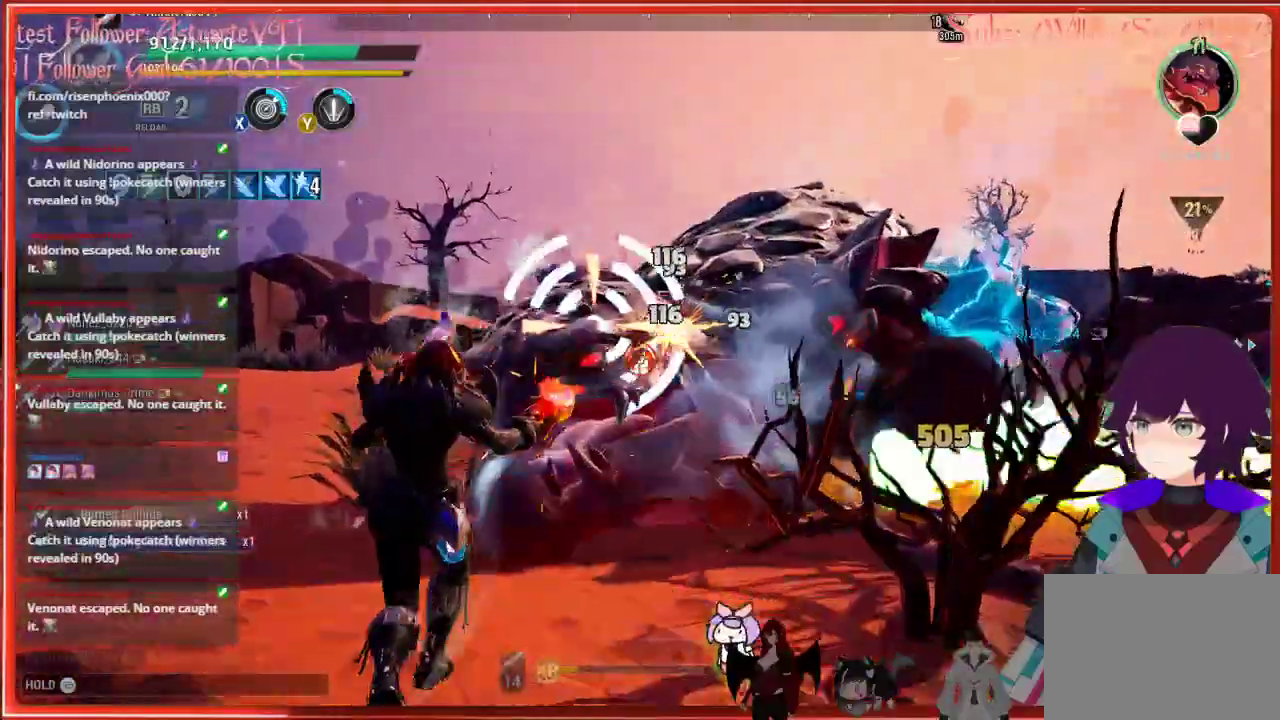
{"buttons": ["R2"], "left_stick": "up-left", "right_stick": "down-right", "events": [[33, "right_stick", "down-right"]]}
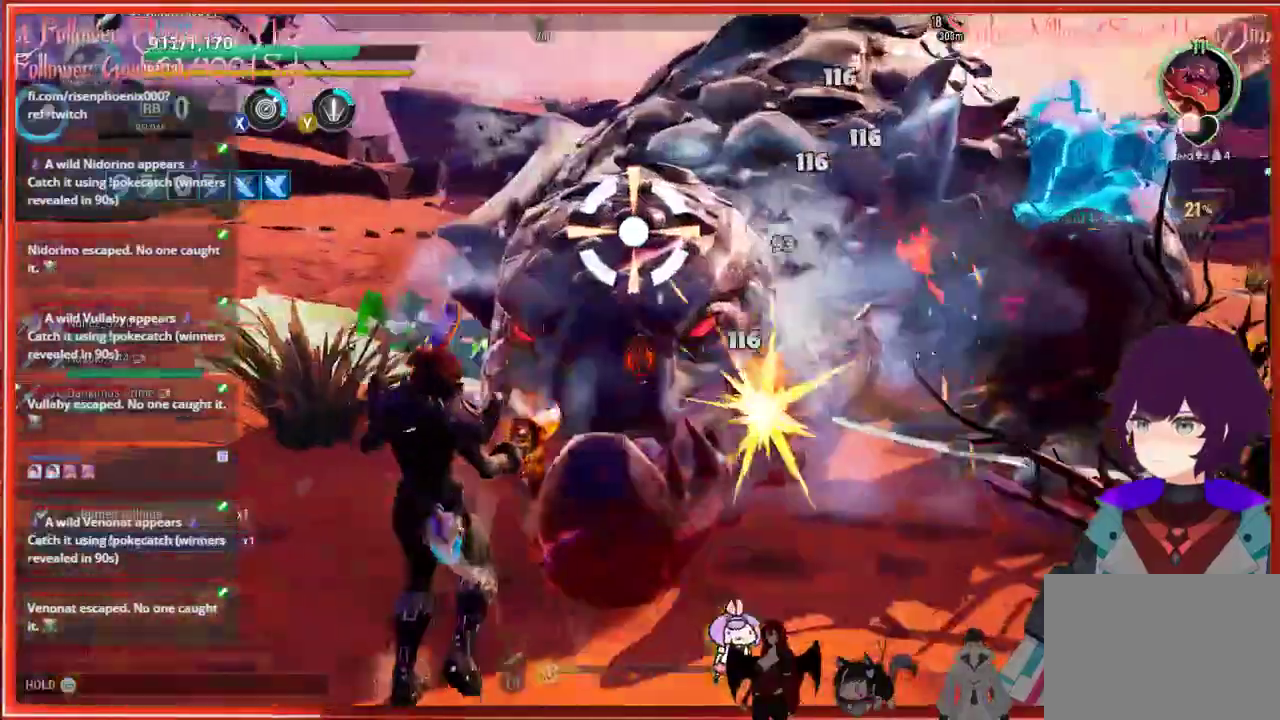
{"buttons": ["R2"], "left_stick": "up-left", "right_stick": "down-right", "events": []}
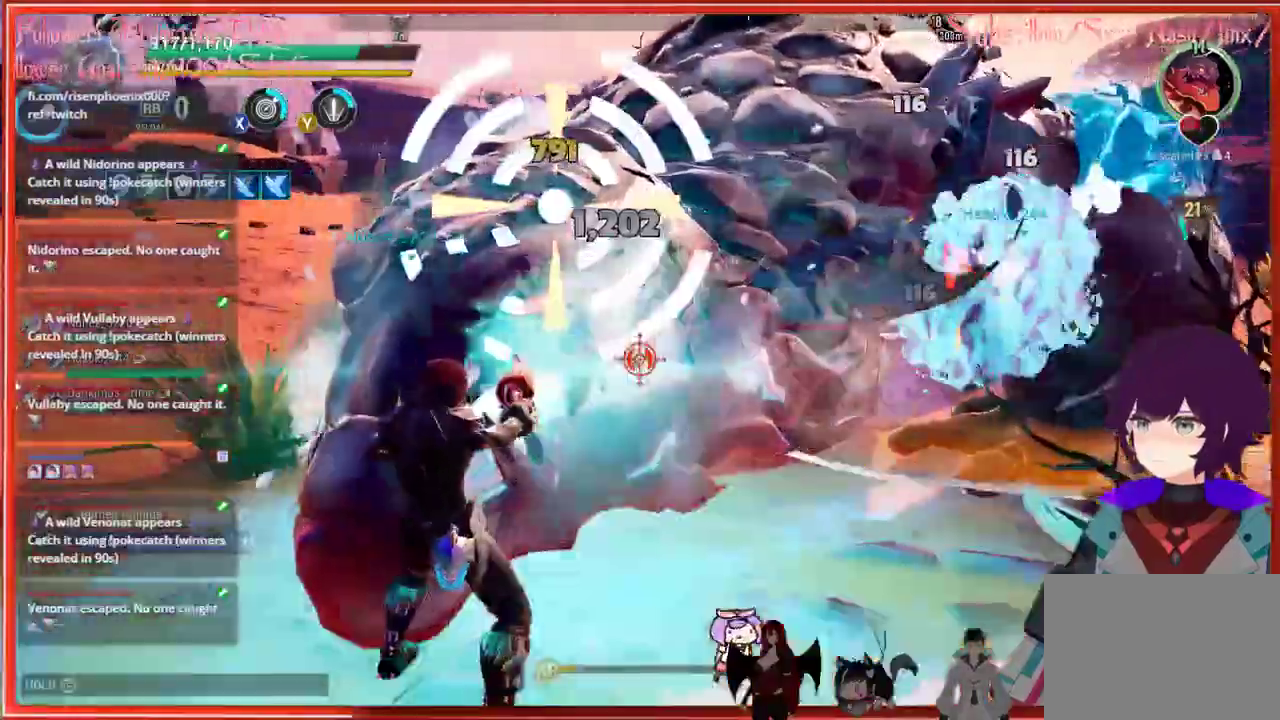
{"buttons": ["R2"], "left_stick": "up-left", "right_stick": "down-right", "events": []}